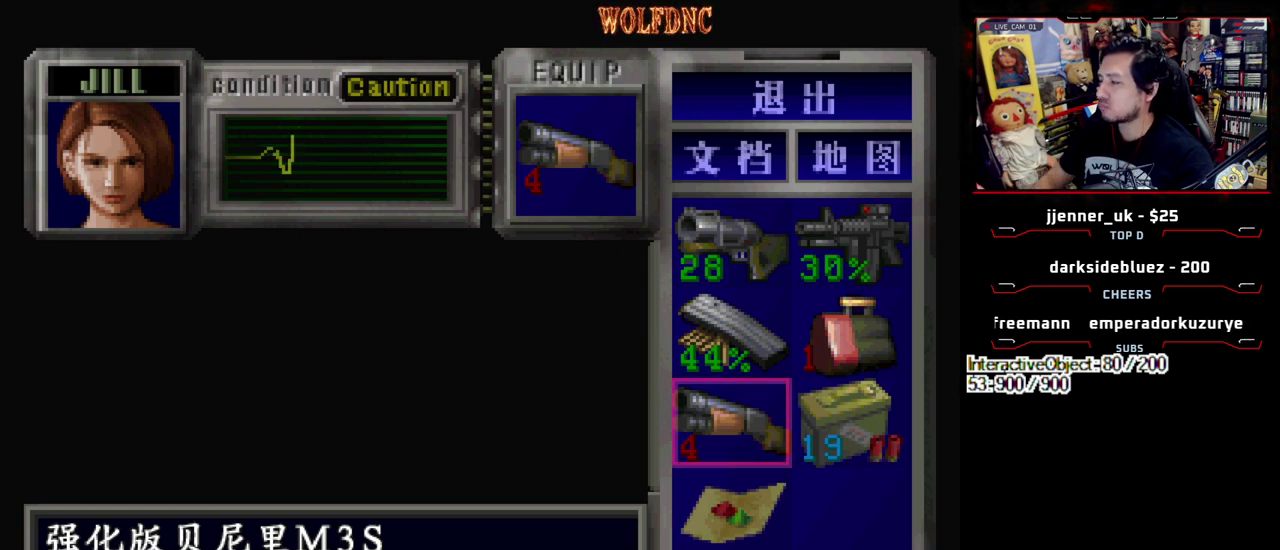
Gameplay with a controller (PlayStation layout); each line is a JSON object with the inputs held at the frame after it. "events" lists button and stick changes between this image and that frame as [ms after this image, input, new state], when the widget could be followed in between. Not read: L3 R3 other_buttons.
{"buttons": ["SQUARE"], "events": [[250, "SQUARE", "down"], [350, "SQUARE", "up"], [433, "SQUARE", "down"]]}
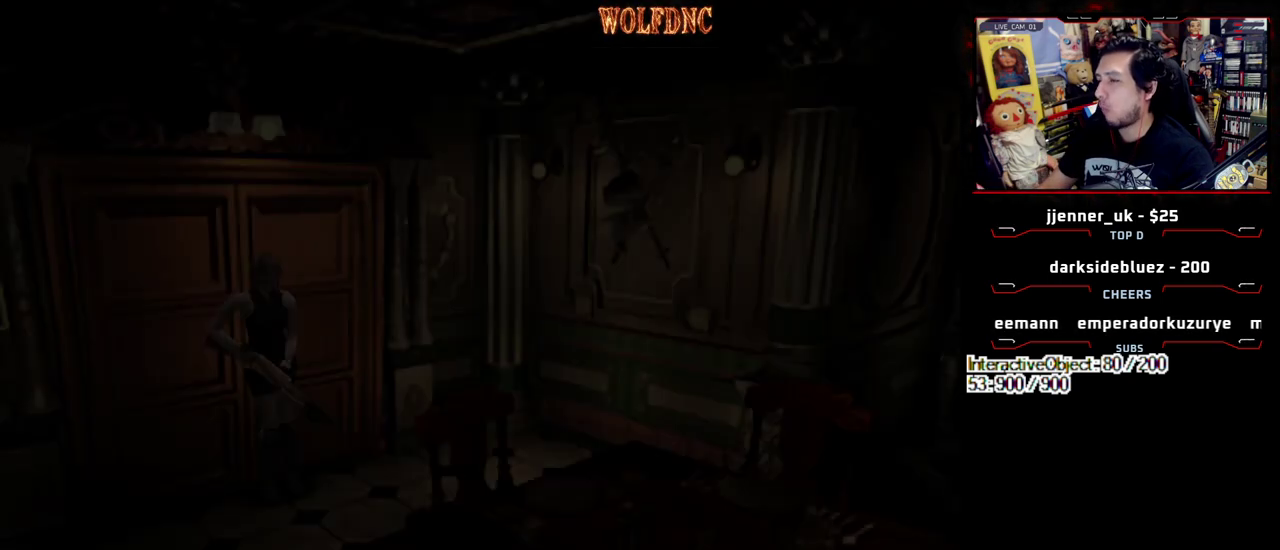
{"buttons": ["CROSS", "DPAD_UP"], "events": [[33, "SQUARE", "up"], [83, "DPAD_DOWN", "down"], [217, "SQUARE", "down"], [267, "DPAD_DOWN", "up"], [317, "SQUARE", "up"], [400, "DPAD_UP", "down"], [400, "SQUARE", "down"], [450, "CROSS", "down"], [500, "SQUARE", "up"]]}
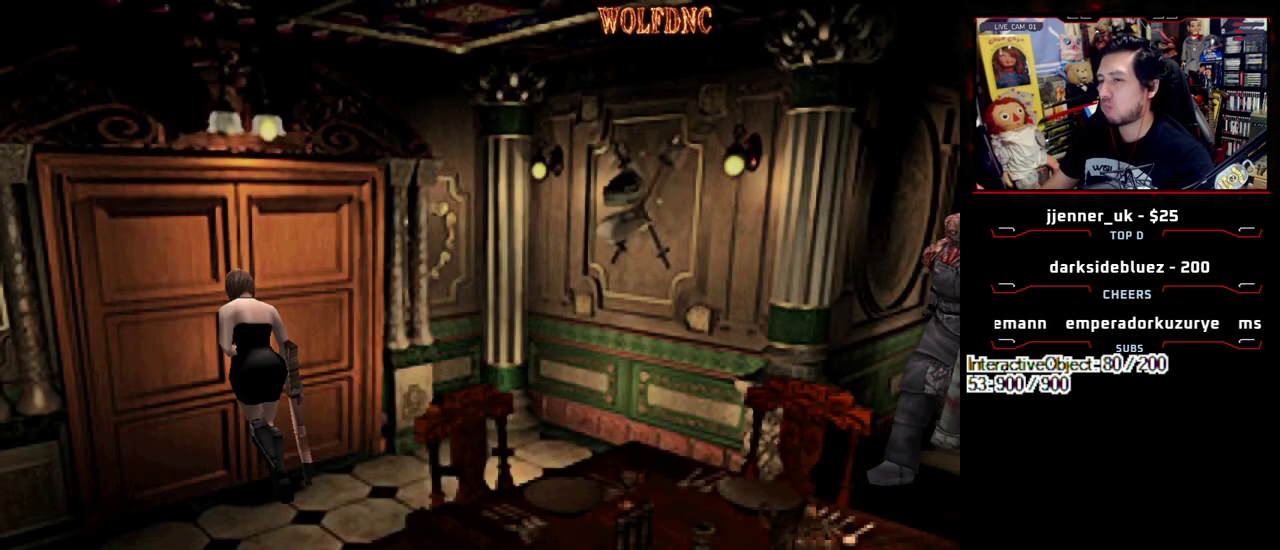
{"buttons": [], "events": [[183, "CROSS", "up"], [183, "DPAD_UP", "up"]]}
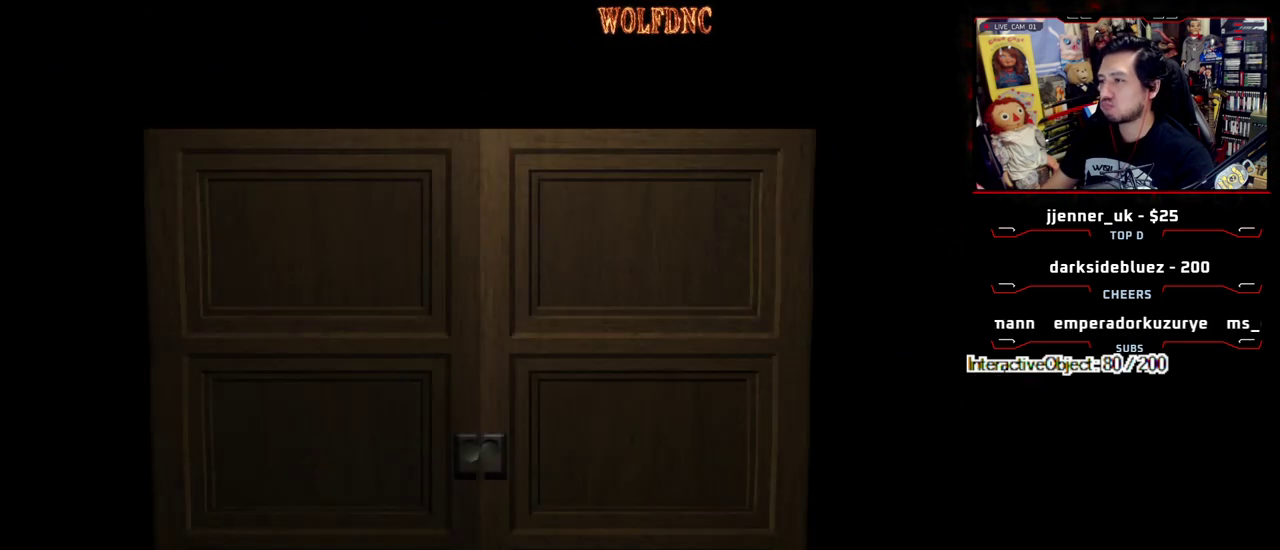
{"buttons": [], "events": []}
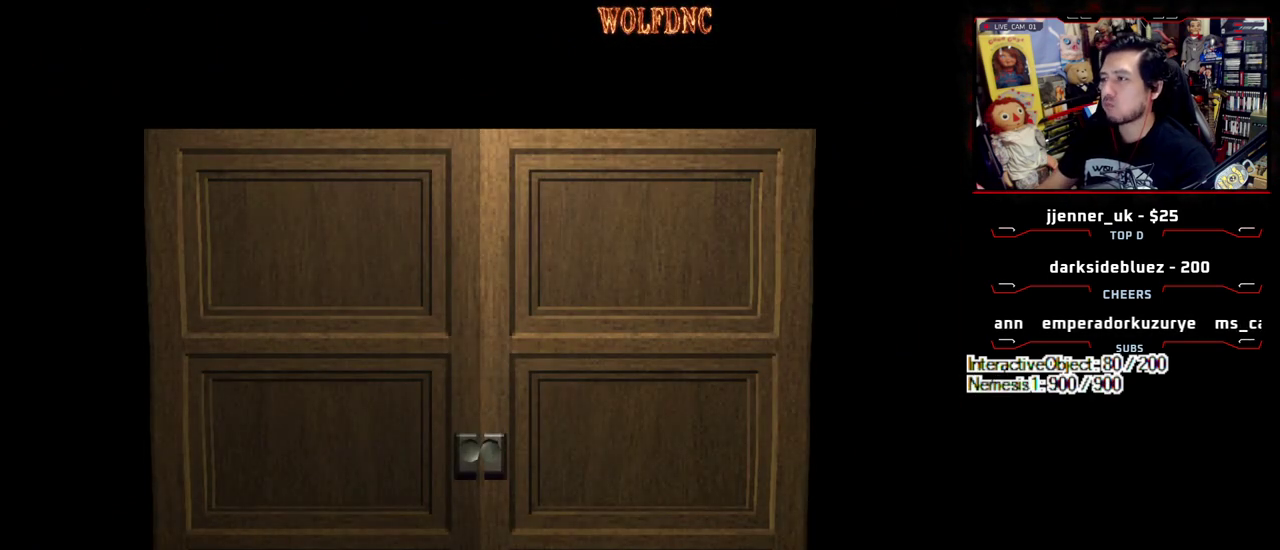
{"buttons": ["SQUARE", "DPAD_UP"], "events": [[83, "SELECT", "down"], [133, "SELECT", "up"], [217, "DPAD_UP", "down"], [267, "SQUARE", "down"]]}
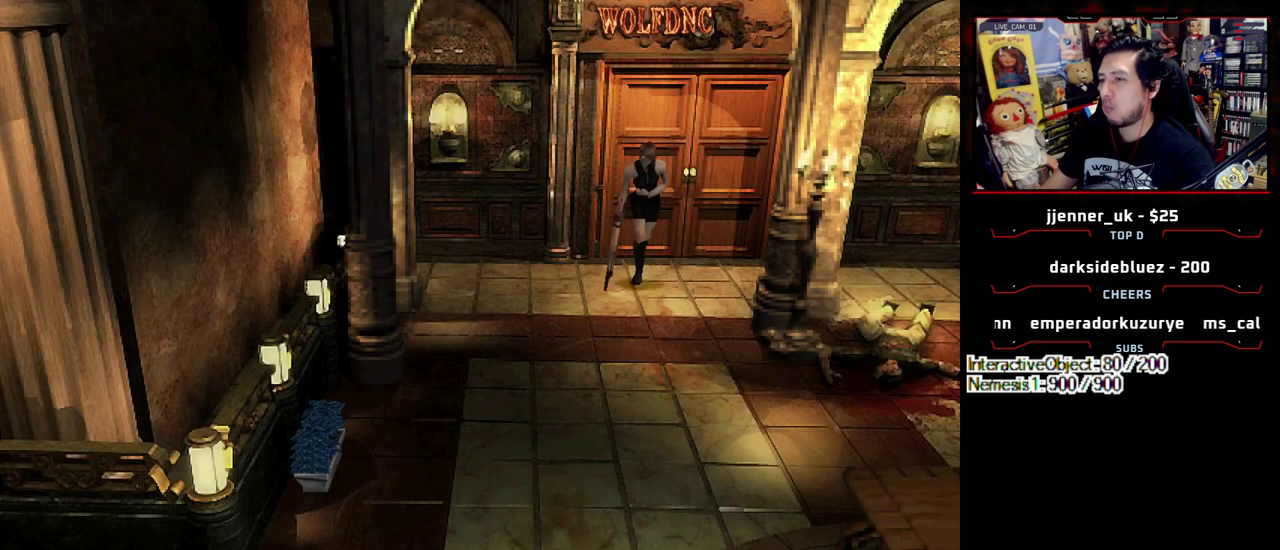
{"buttons": ["SQUARE", "DPAD_UP"], "events": []}
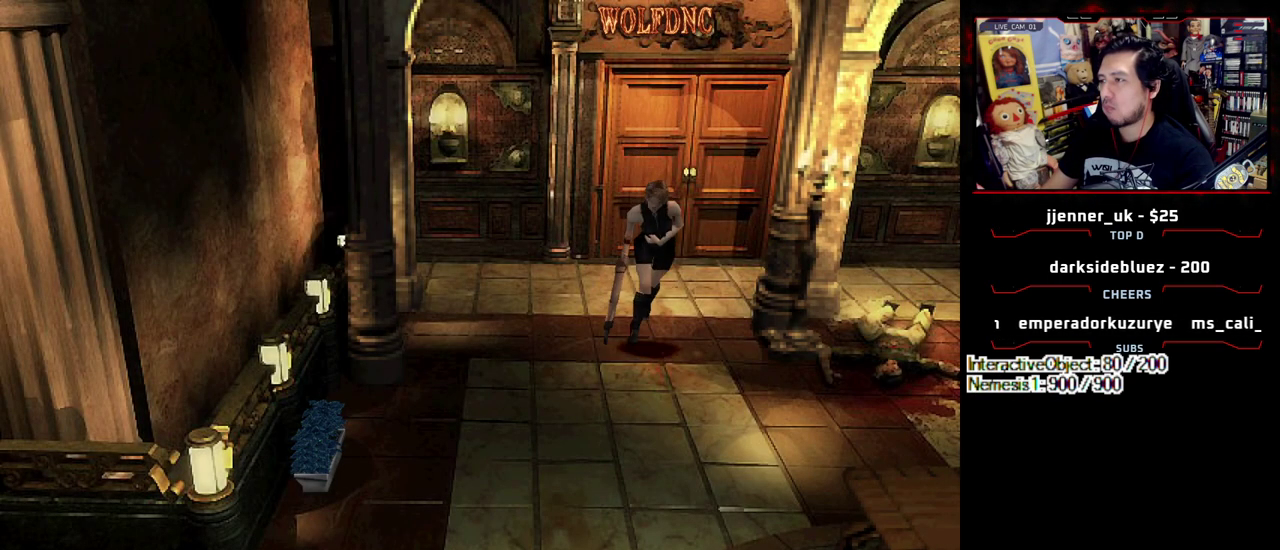
{"buttons": ["SQUARE", "DPAD_UP"], "events": []}
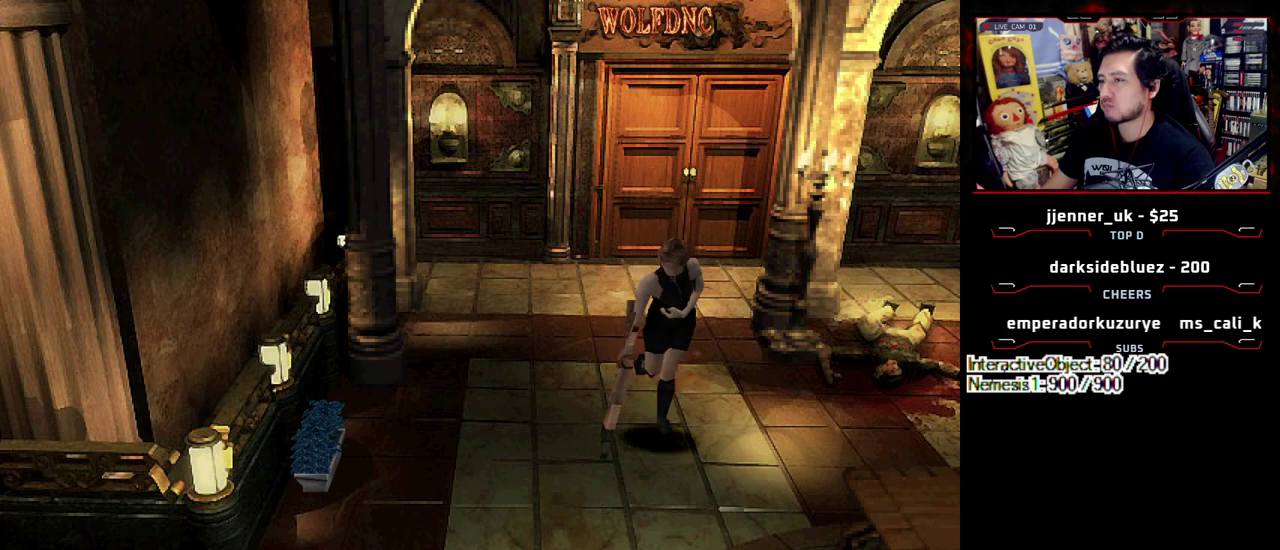
{"buttons": ["SQUARE", "DPAD_UP"], "events": []}
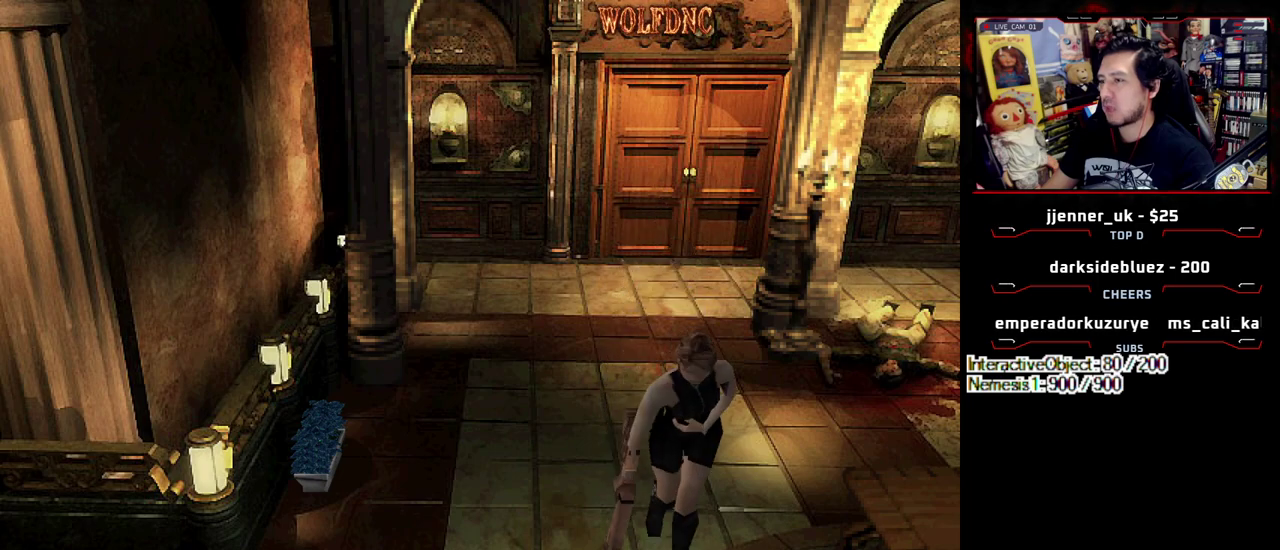
{"buttons": ["SQUARE", "DPAD_UP"], "events": []}
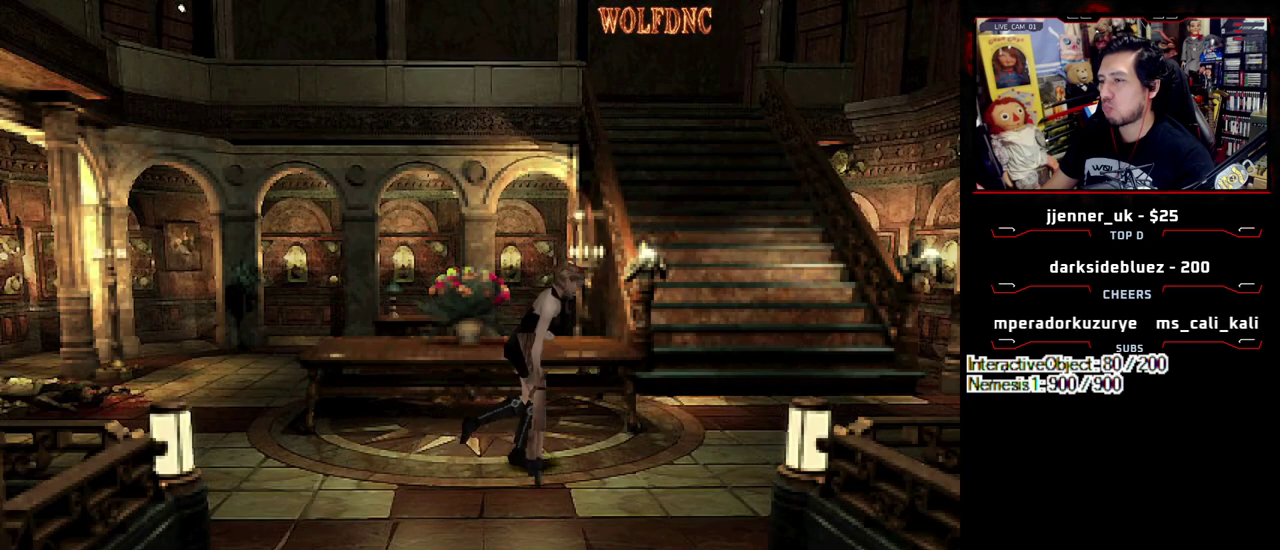
{"buttons": ["SQUARE", "DPAD_UP"], "events": [[17, "DPAD_LEFT", "down"], [150, "DPAD_LEFT", "up"]]}
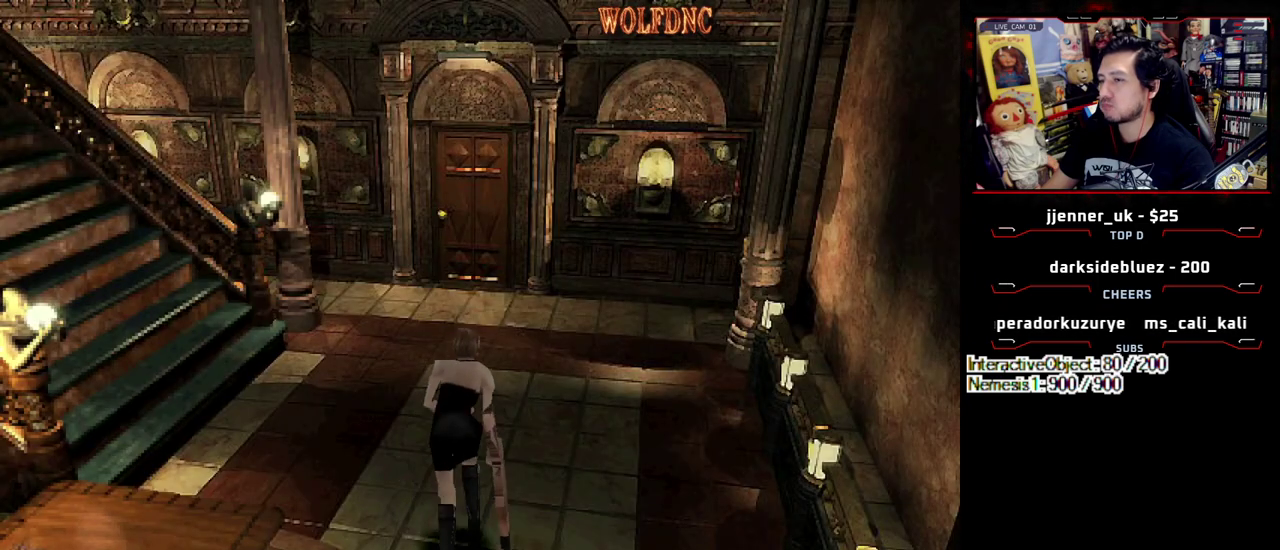
{"buttons": ["SQUARE", "DPAD_UP"], "events": [[317, "DPAD_LEFT", "down"], [400, "DPAD_LEFT", "up"]]}
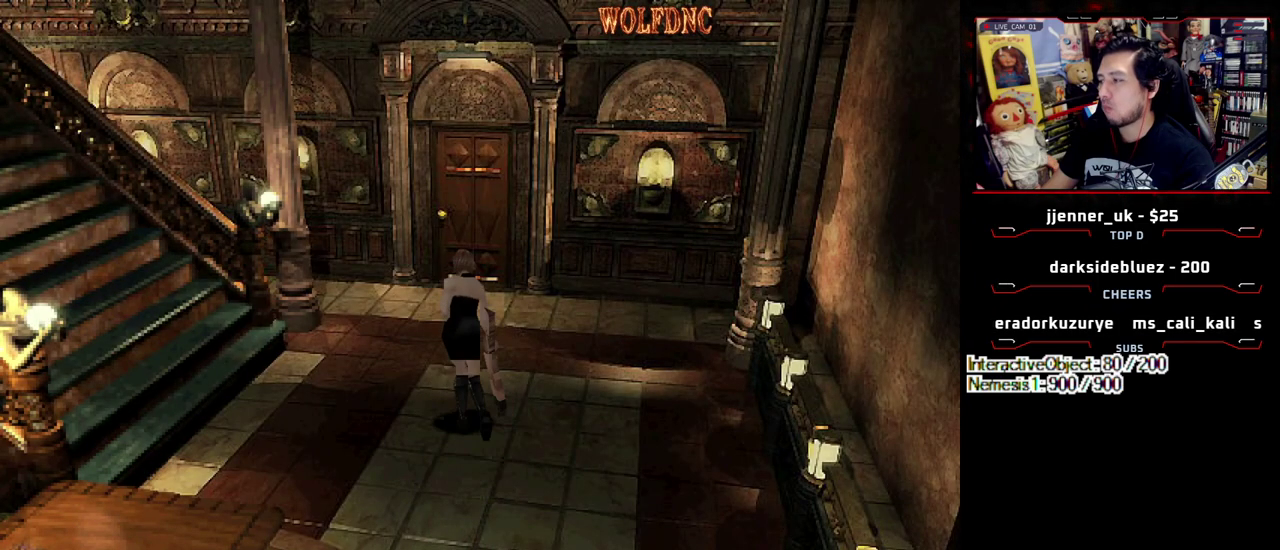
{"buttons": ["SQUARE", "DPAD_UP"], "events": []}
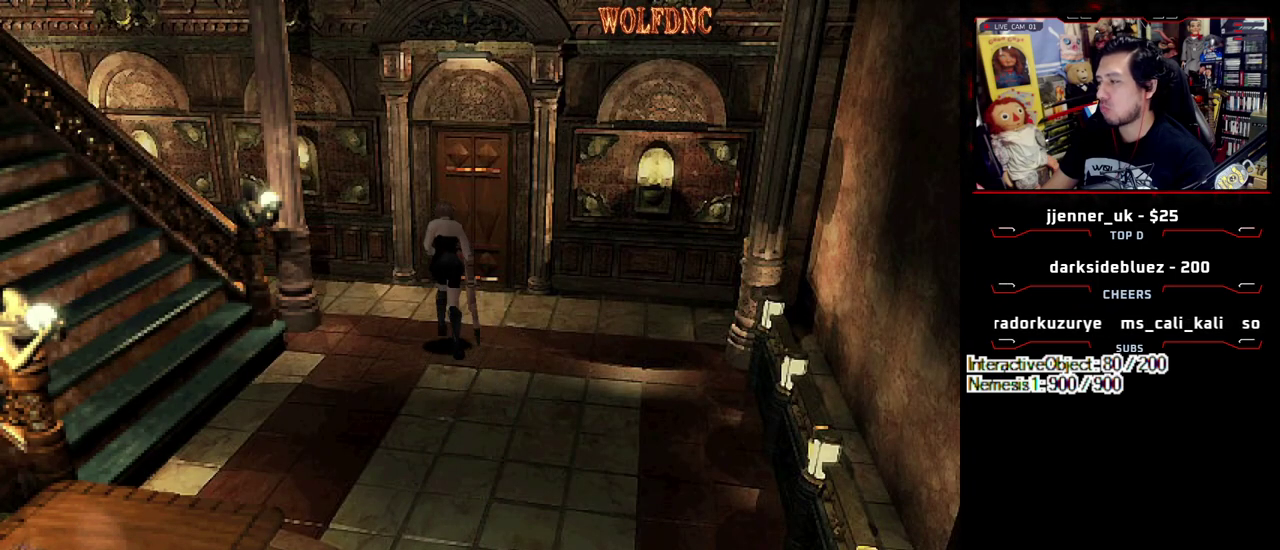
{"buttons": ["CROSS", "SQUARE", "DPAD_UP"], "events": [[17, "DPAD_RIGHT", "down"], [117, "DPAD_RIGHT", "up"], [150, "CROSS", "down"]]}
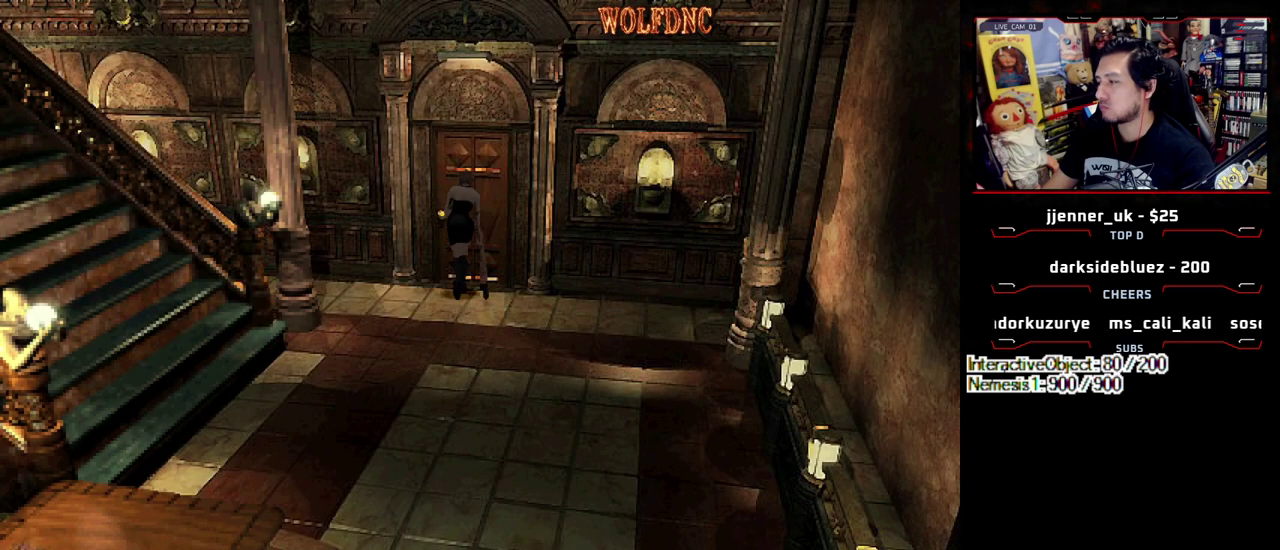
{"buttons": ["SQUARE", "DPAD_UP"], "events": [[500, "CROSS", "up"]]}
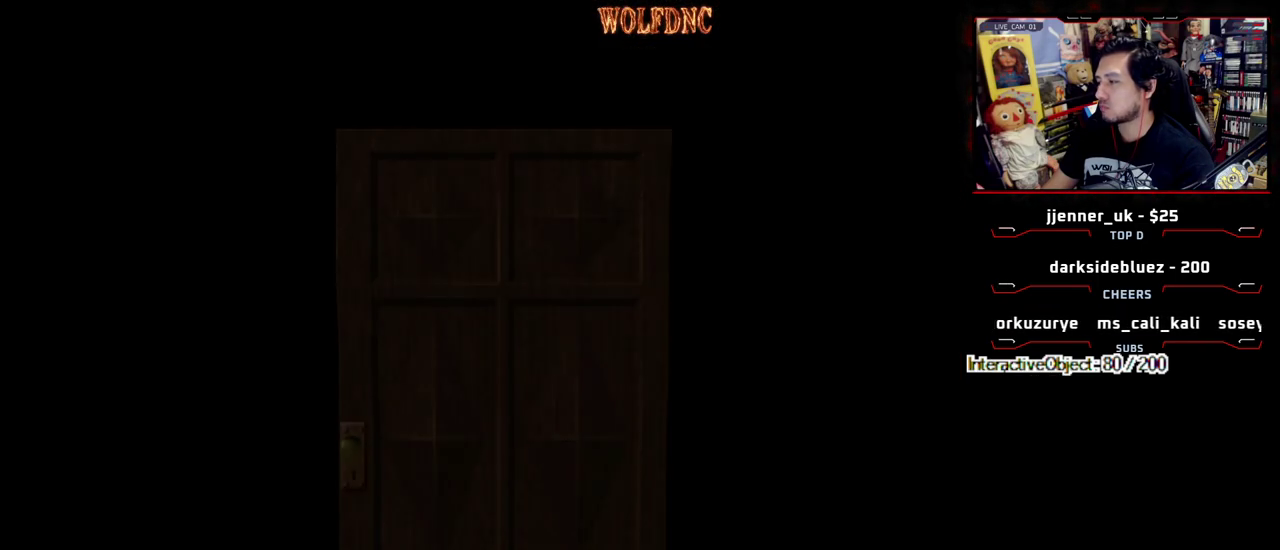
{"buttons": [], "events": [[183, "DPAD_UP", "up"], [183, "SQUARE", "up"]]}
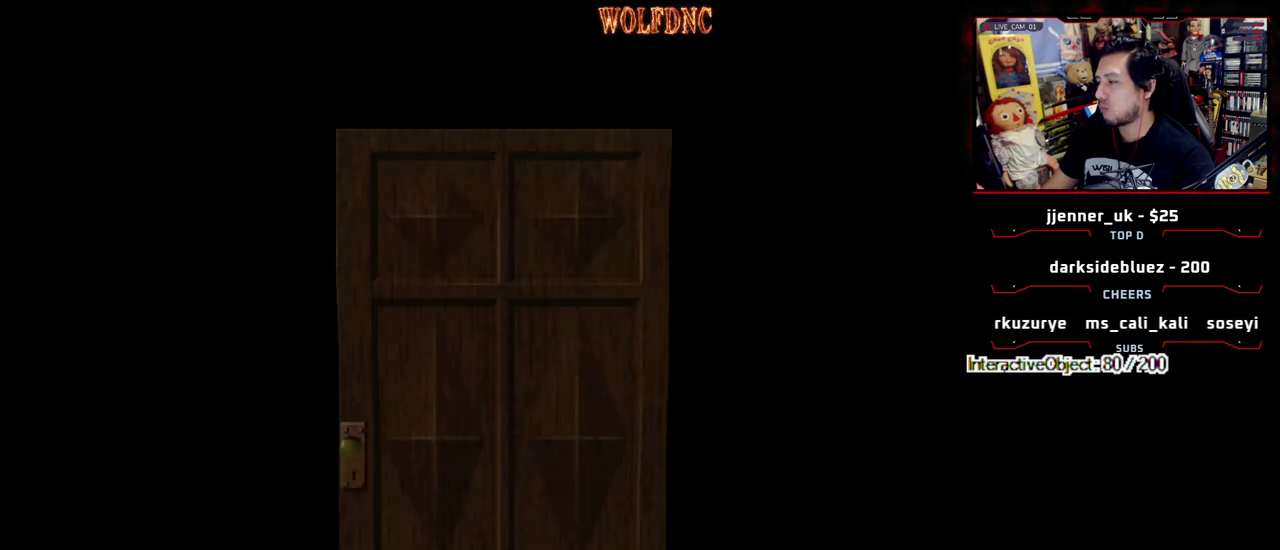
{"buttons": ["SQUARE", "DPAD_UP"], "events": [[17, "SELECT", "down"], [117, "DPAD_UP", "down"], [117, "SELECT", "up"], [150, "SQUARE", "down"]]}
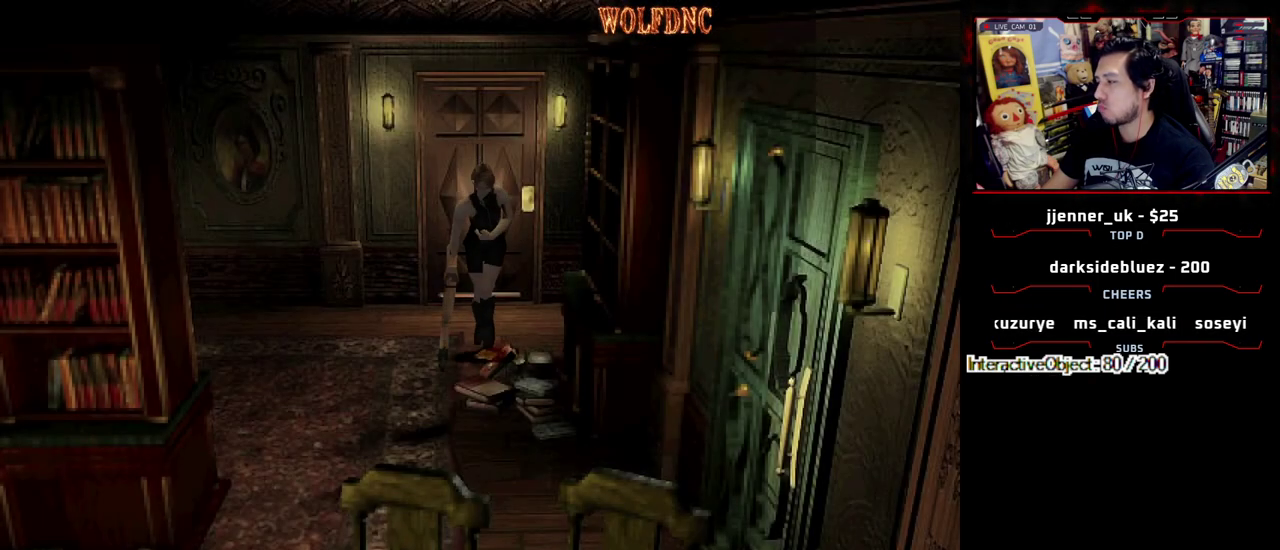
{"buttons": ["SQUARE", "DPAD_UP", "DPAD_RIGHT"], "events": [[500, "DPAD_RIGHT", "down"]]}
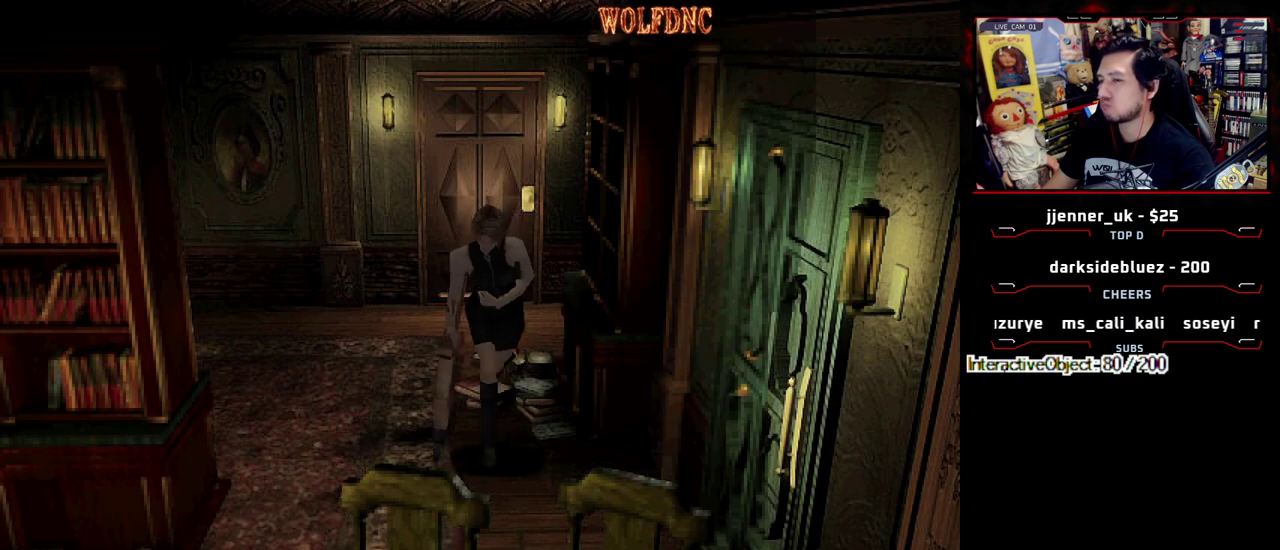
{"buttons": [], "events": [[150, "DPAD_RIGHT", "up"], [183, "DPAD_UP", "up"], [233, "SQUARE", "up"], [283, "DPAD_RIGHT", "down"], [417, "DPAD_RIGHT", "up"]]}
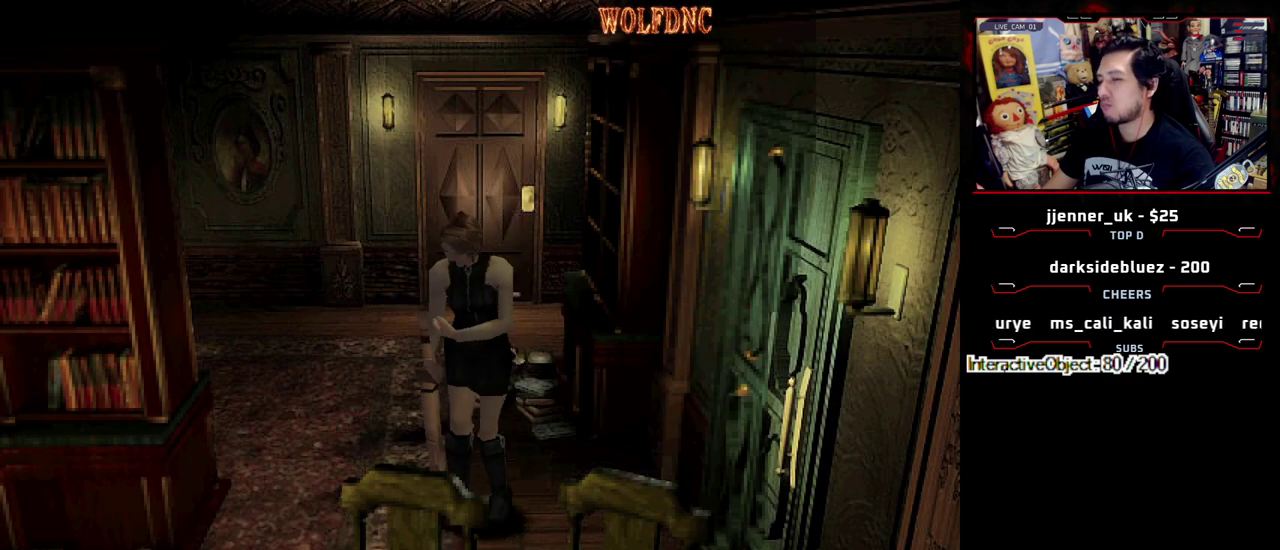
{"buttons": ["SQUARE", "DPAD_UP"], "events": [[67, "DPAD_RIGHT", "down"], [200, "DPAD_UP", "down"], [200, "SQUARE", "down"], [250, "DPAD_RIGHT", "up"]]}
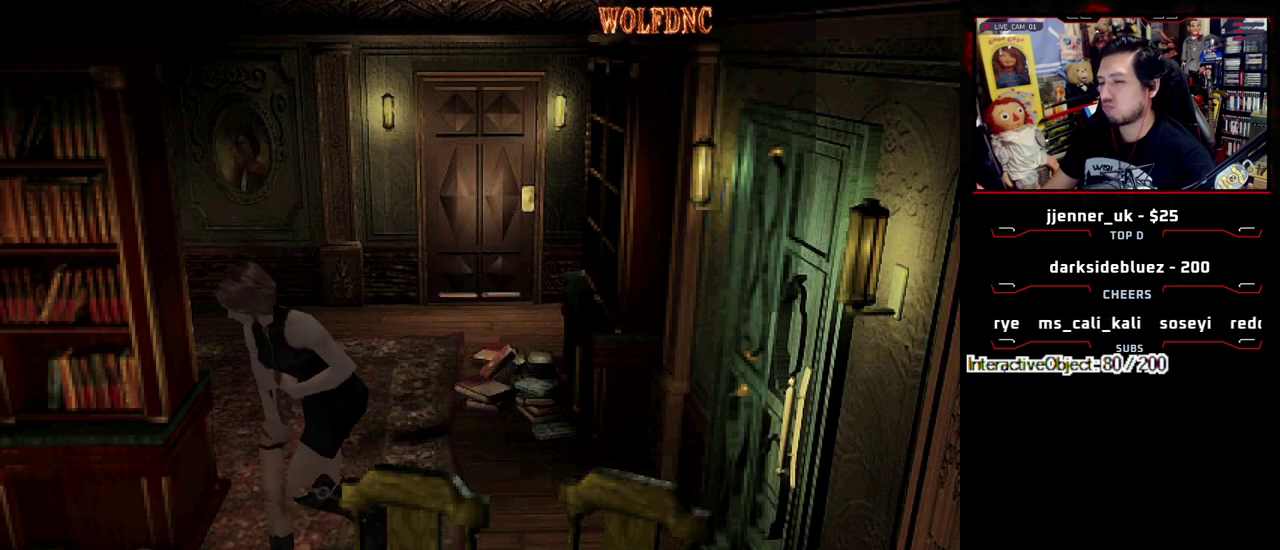
{"buttons": ["CROSS", "SQUARE", "DPAD_UP", "DPAD_LEFT"], "events": [[33, "DPAD_RIGHT", "down"], [267, "CROSS", "down"], [367, "DPAD_LEFT", "down"], [367, "DPAD_RIGHT", "up"]]}
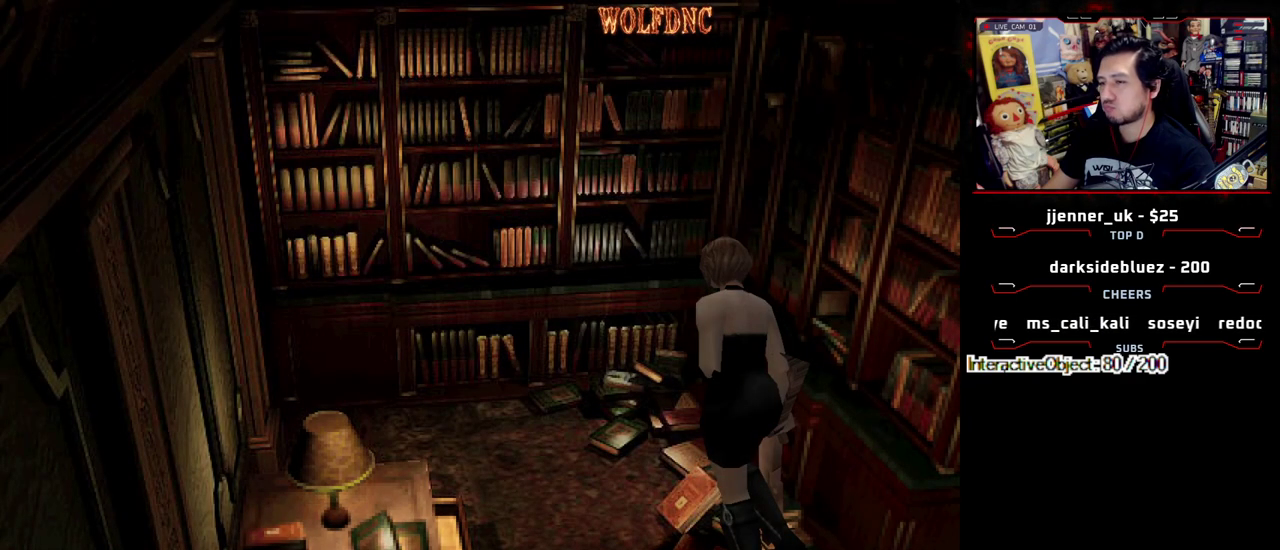
{"buttons": ["SQUARE", "DPAD_UP", "DPAD_LEFT"], "events": [[233, "CROSS", "up"]]}
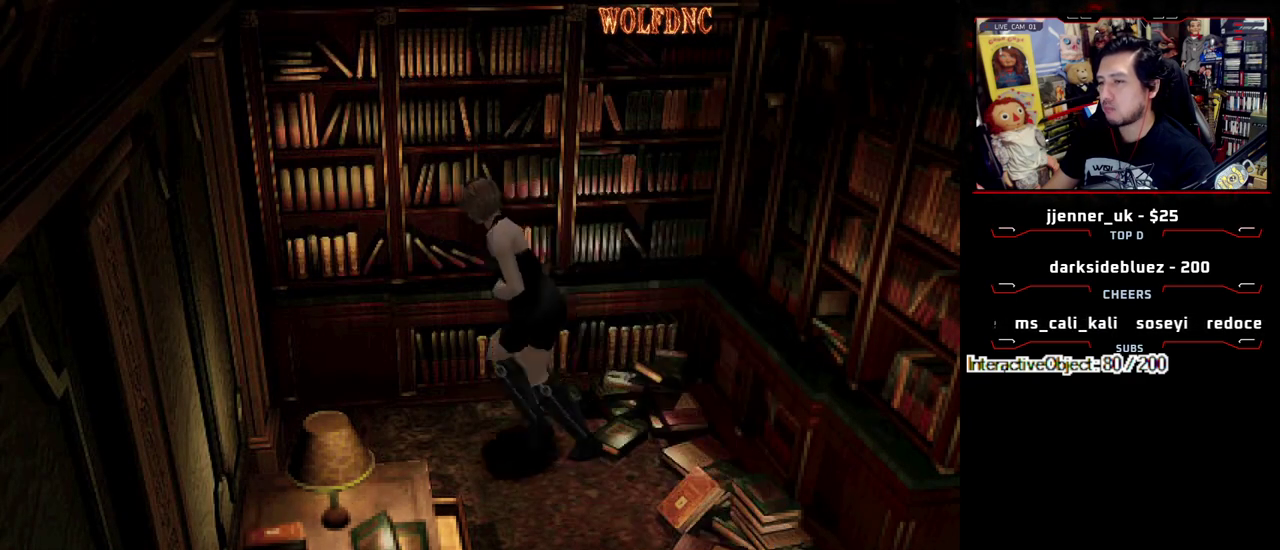
{"buttons": ["SQUARE", "DPAD_DOWN", "DPAD_RIGHT"], "events": [[117, "CROSS", "down"], [200, "CROSS", "up"], [250, "DPAD_LEFT", "up"], [250, "DPAD_UP", "up"], [300, "DPAD_RIGHT", "down"], [300, "SQUARE", "up"], [383, "DPAD_DOWN", "down"], [433, "SQUARE", "down"]]}
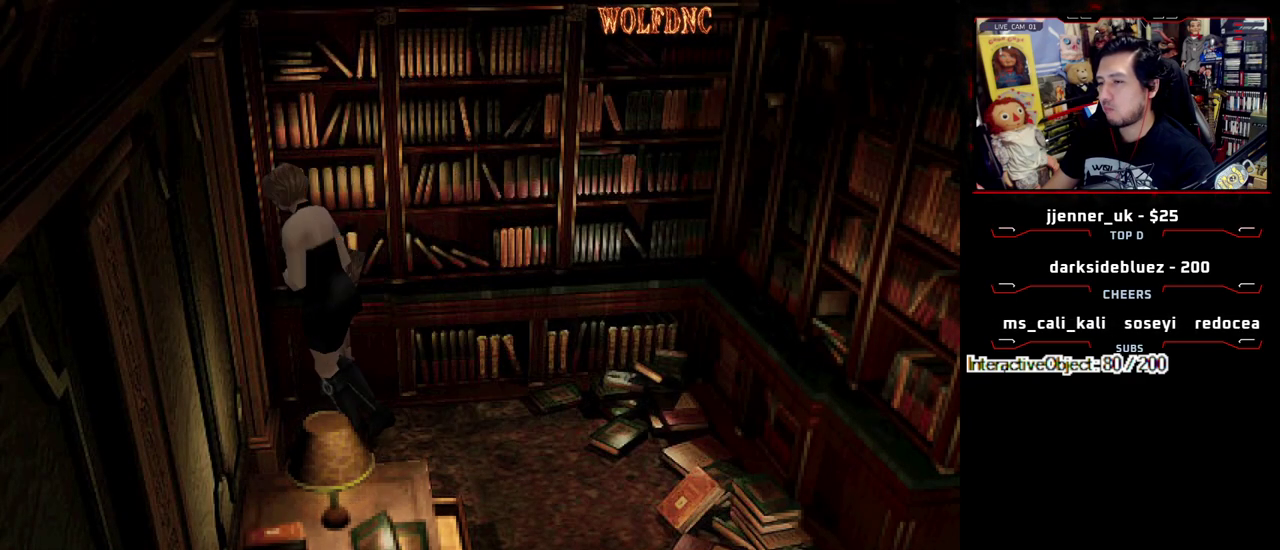
{"buttons": ["SQUARE", "DPAD_UP", "DPAD_RIGHT"], "events": [[33, "SQUARE", "up"], [83, "DPAD_DOWN", "up"], [167, "DPAD_UP", "down"], [167, "SQUARE", "down"], [317, "DPAD_RIGHT", "up"], [400, "DPAD_RIGHT", "down"]]}
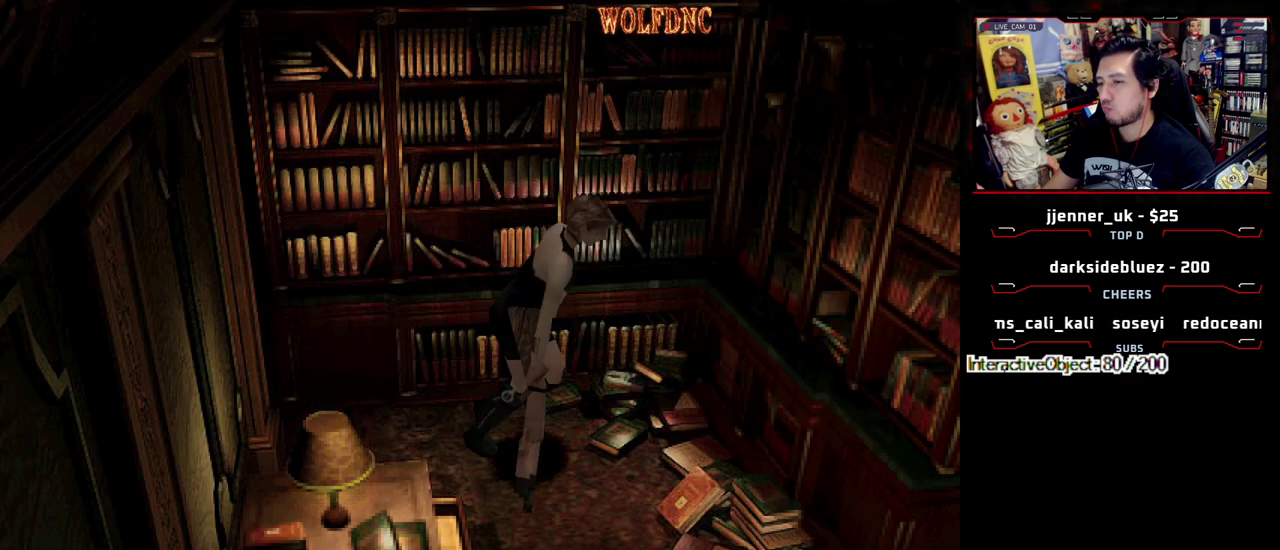
{"buttons": ["SQUARE", "DPAD_UP"], "events": [[233, "DPAD_RIGHT", "up"], [283, "DPAD_LEFT", "down"], [383, "DPAD_LEFT", "up"]]}
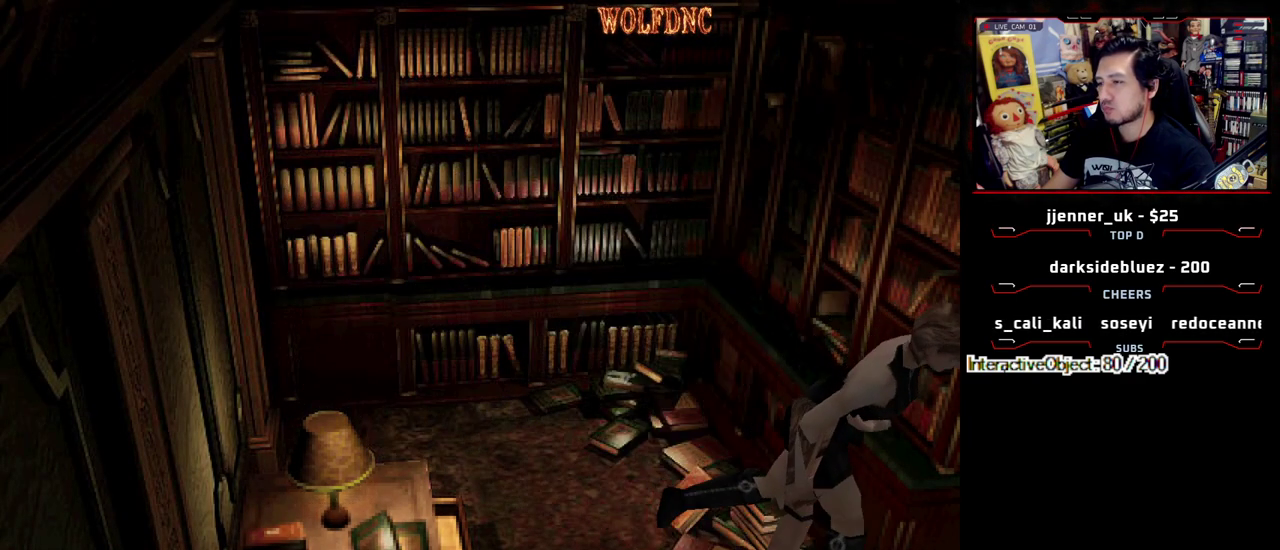
{"buttons": ["SQUARE", "DPAD_UP", "DPAD_LEFT"], "events": [[67, "DPAD_LEFT", "down"]]}
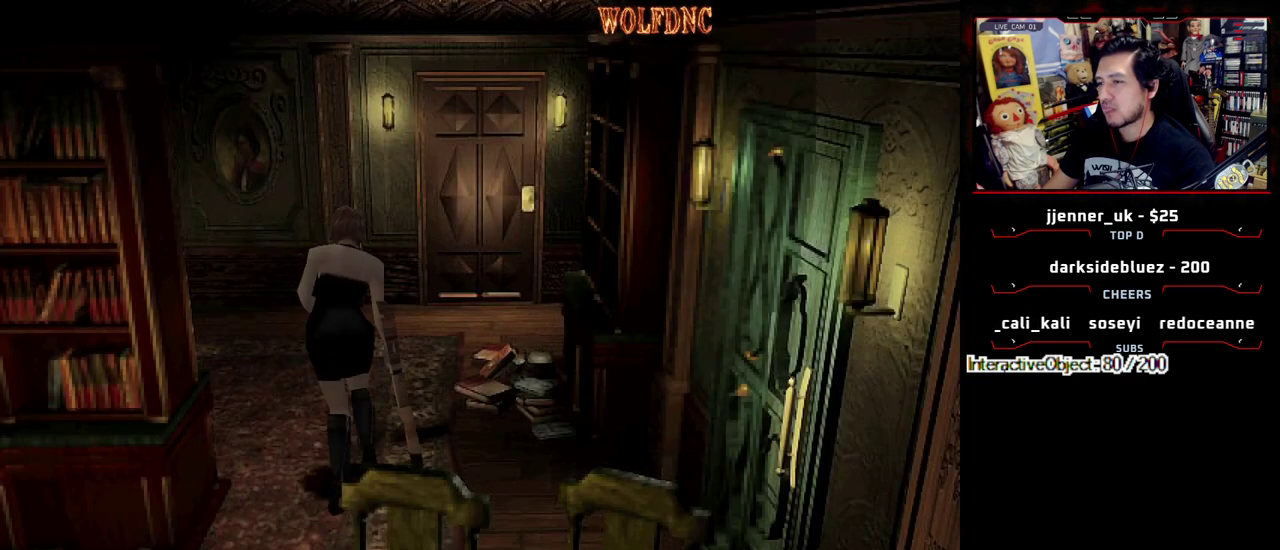
{"buttons": ["SQUARE", "DPAD_UP"], "events": [[367, "DPAD_LEFT", "up"]]}
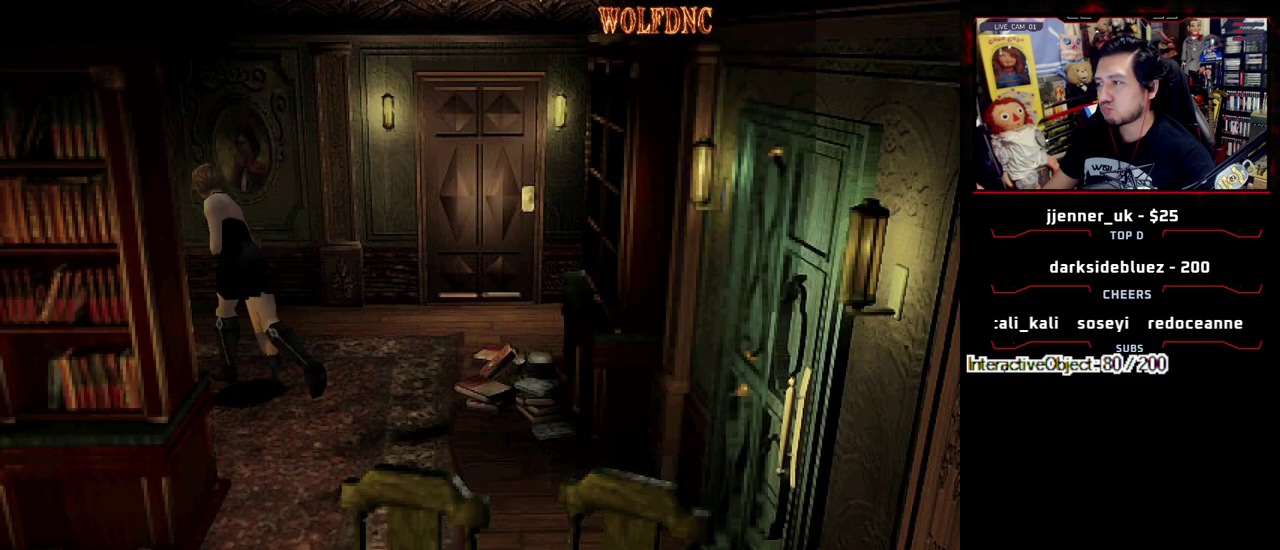
{"buttons": ["SQUARE", "DPAD_UP", "DPAD_LEFT"], "events": [[233, "DPAD_LEFT", "down"]]}
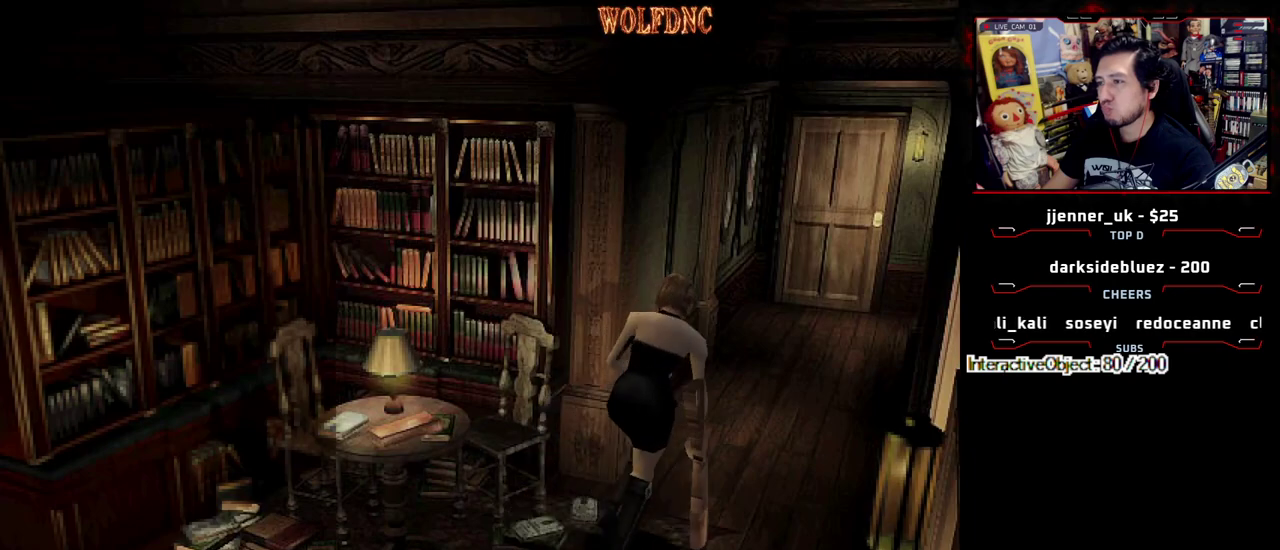
{"buttons": ["SQUARE", "DPAD_UP"], "events": [[17, "DPAD_LEFT", "up"], [383, "DPAD_RIGHT", "down"], [433, "DPAD_RIGHT", "up"]]}
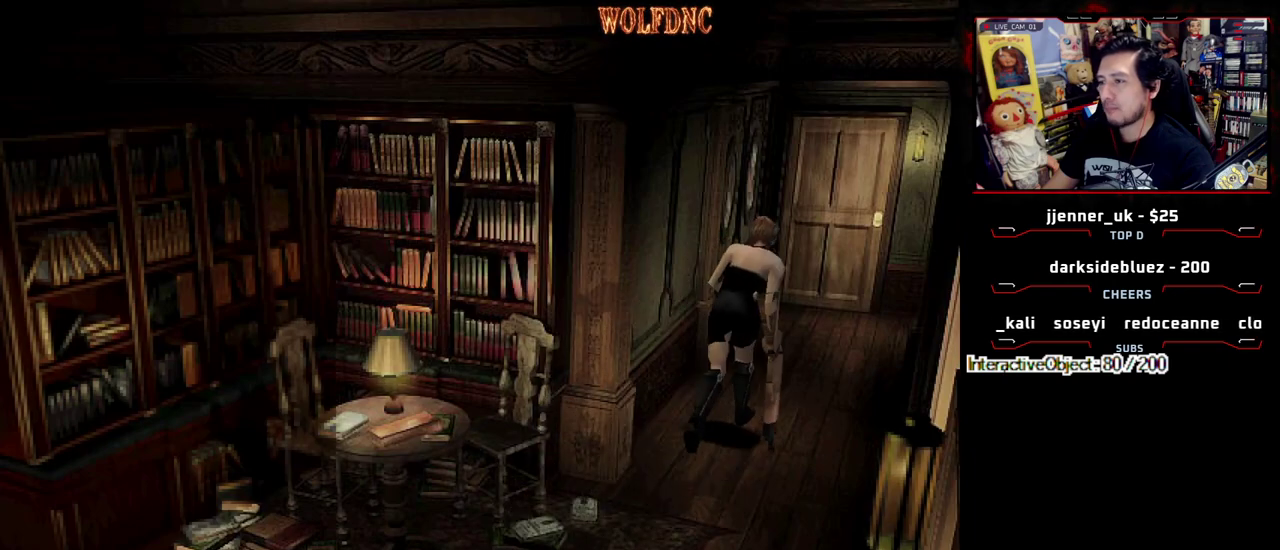
{"buttons": ["SQUARE", "DPAD_UP"], "events": [[267, "DPAD_LEFT", "down"], [367, "DPAD_LEFT", "up"]]}